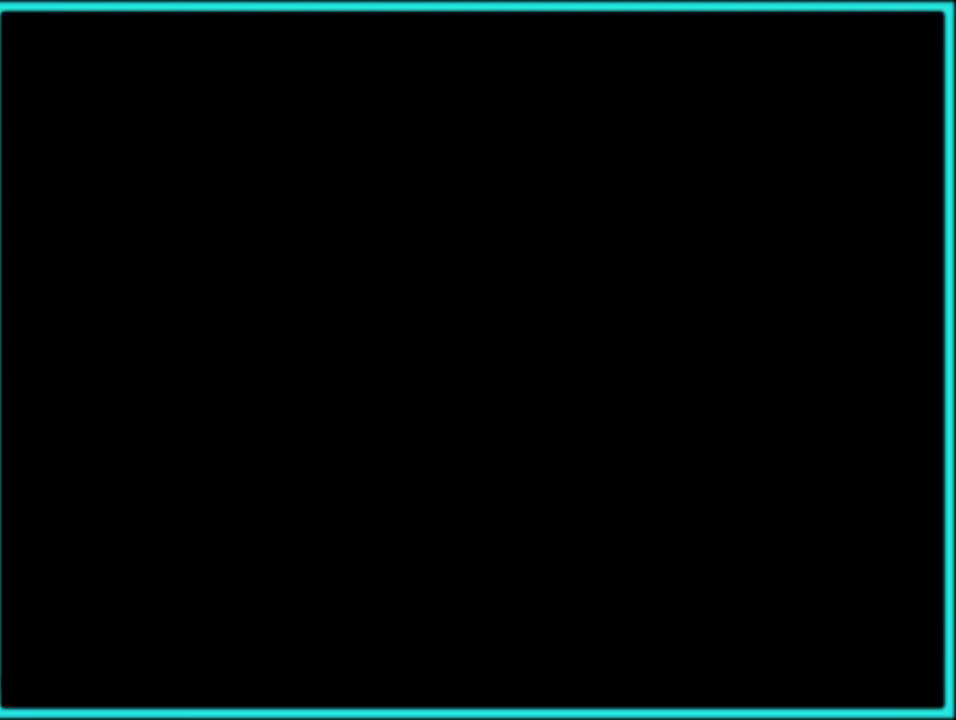
Gameplay with a controller (Nintendo layout); each line is a JSON object with the inputs held at the frame after it. "events" lists button and stick changes between this image and that frame as [ms after this image, input, new state], when the widget could be followed in between. Not read: L3 R3.
{"buttons": ["A"], "events": [[50, "A", "up"], [117, "A", "down"], [233, "A", "up"], [317, "A", "down"], [417, "A", "up"], [500, "A", "down"]]}
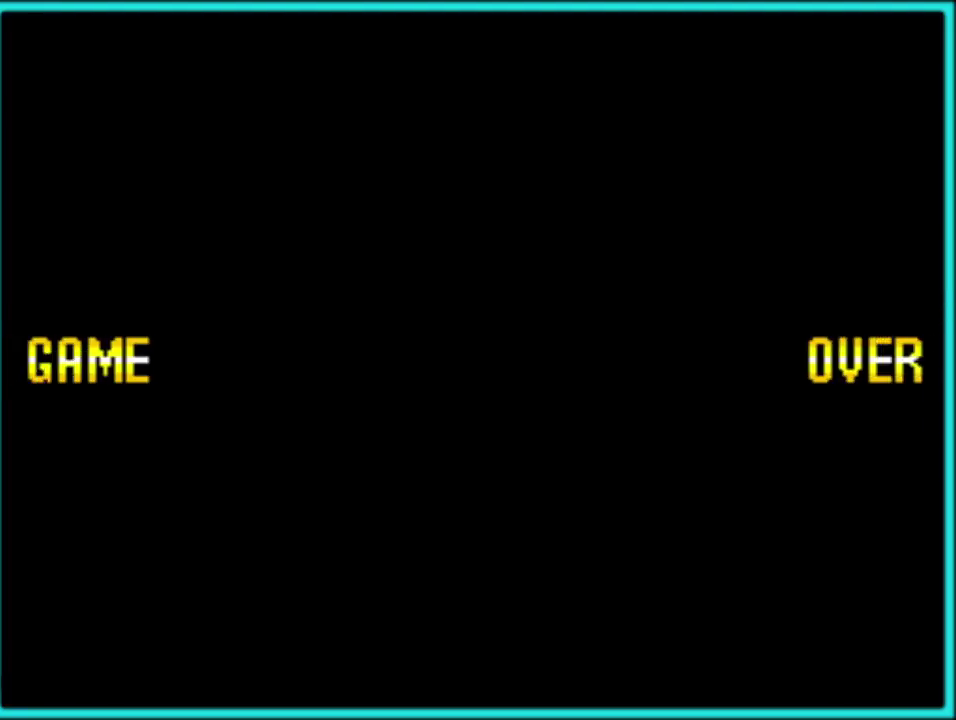
{"buttons": [], "events": [[100, "A", "up"], [150, "A", "down"], [267, "A", "up"], [350, "A", "down"], [467, "A", "up"]]}
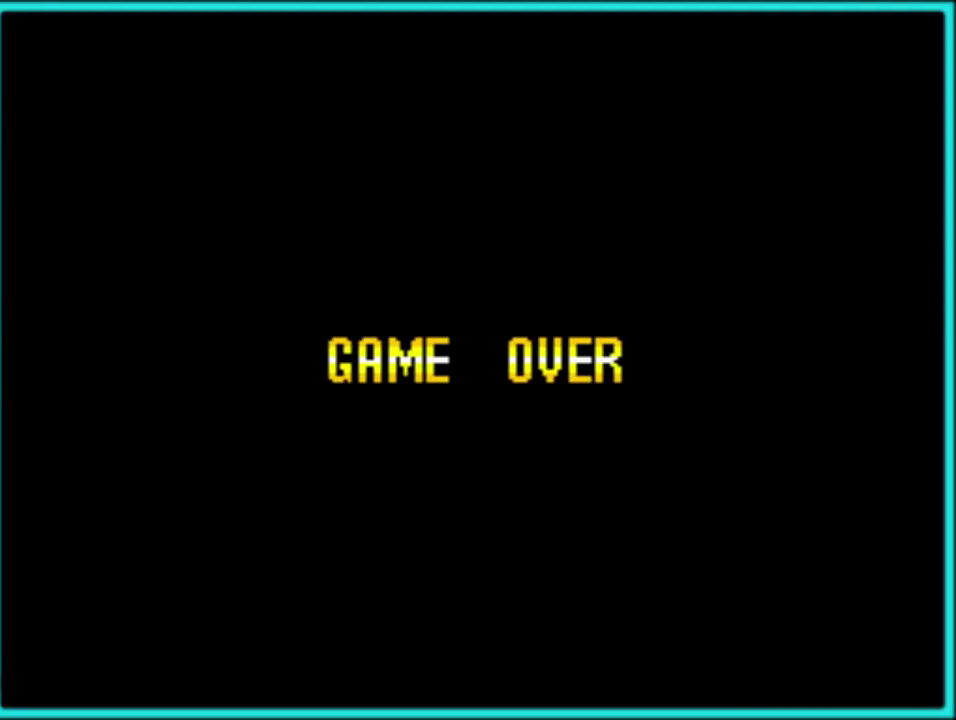
{"buttons": [], "events": [[50, "A", "down"], [150, "A", "up"], [200, "A", "down"], [333, "A", "up"], [383, "A", "down"], [433, "A", "up"]]}
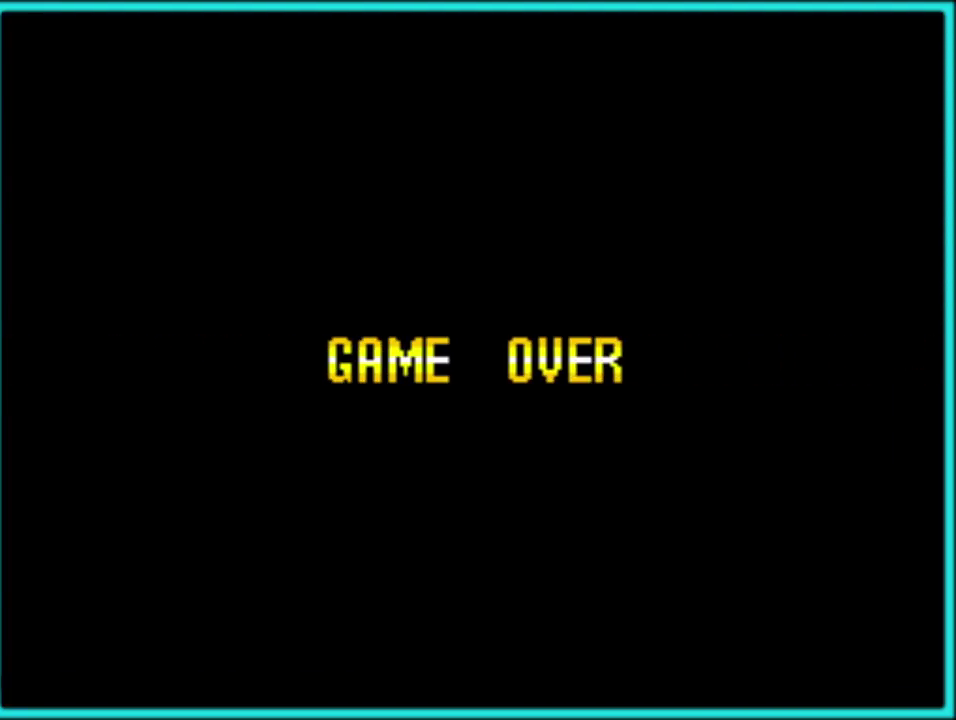
{"buttons": ["A"], "events": [[83, "A", "down"], [200, "A", "up"], [250, "A", "down"], [367, "A", "up"], [433, "A", "down"]]}
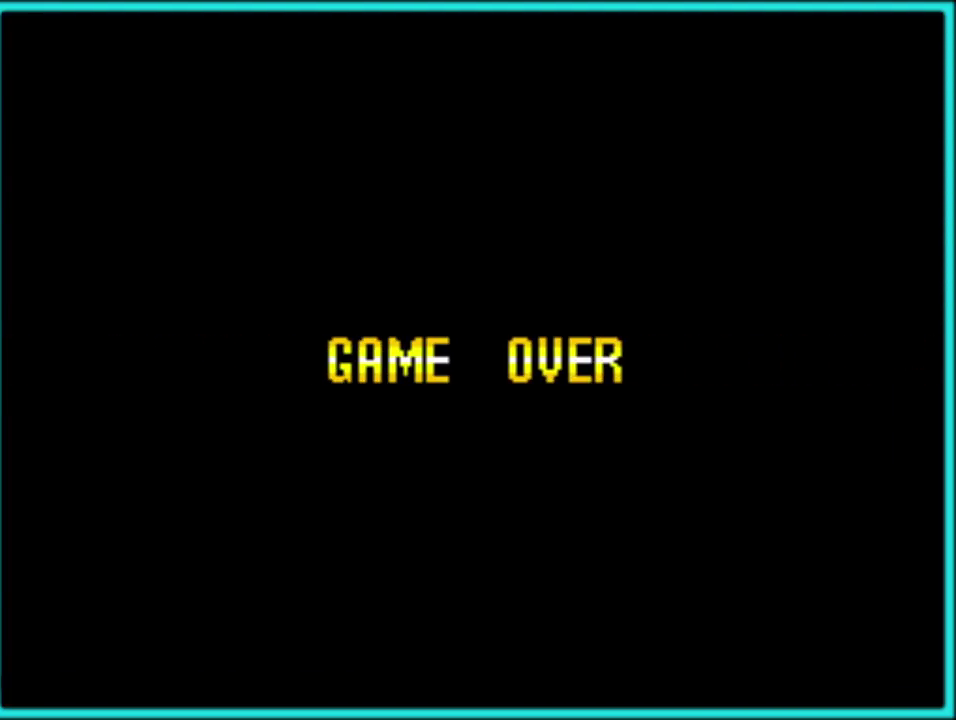
{"buttons": [], "events": [[67, "A", "up"], [117, "A", "down"], [267, "A", "up"], [317, "A", "down"], [433, "A", "up"]]}
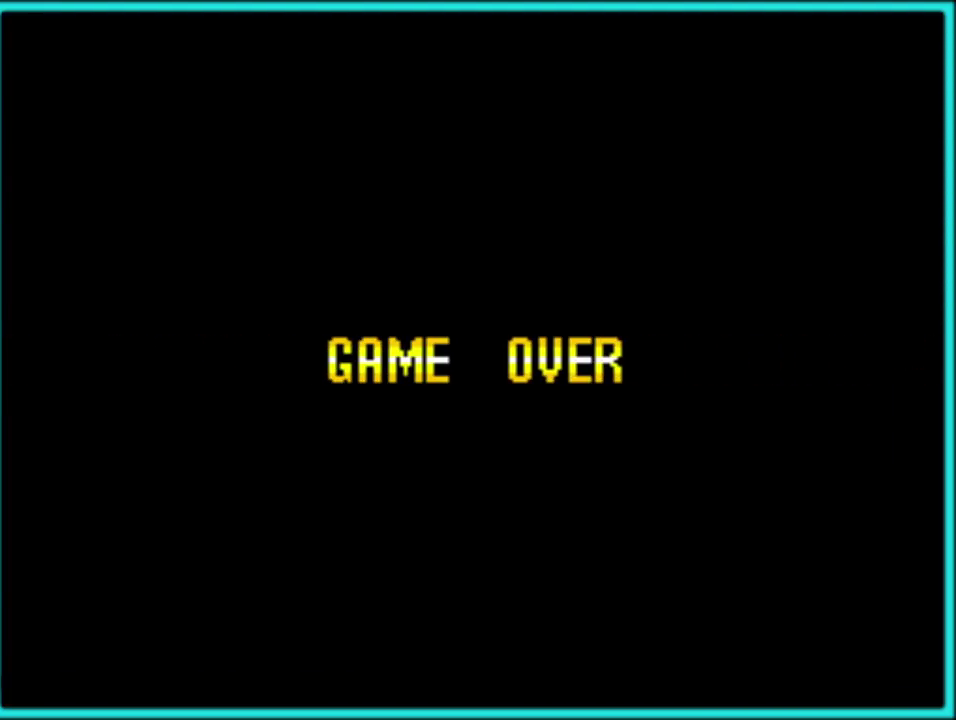
{"buttons": [], "events": [[17, "A", "down"], [100, "A", "up"], [167, "A", "down"], [300, "A", "up"], [383, "A", "down"], [467, "A", "up"]]}
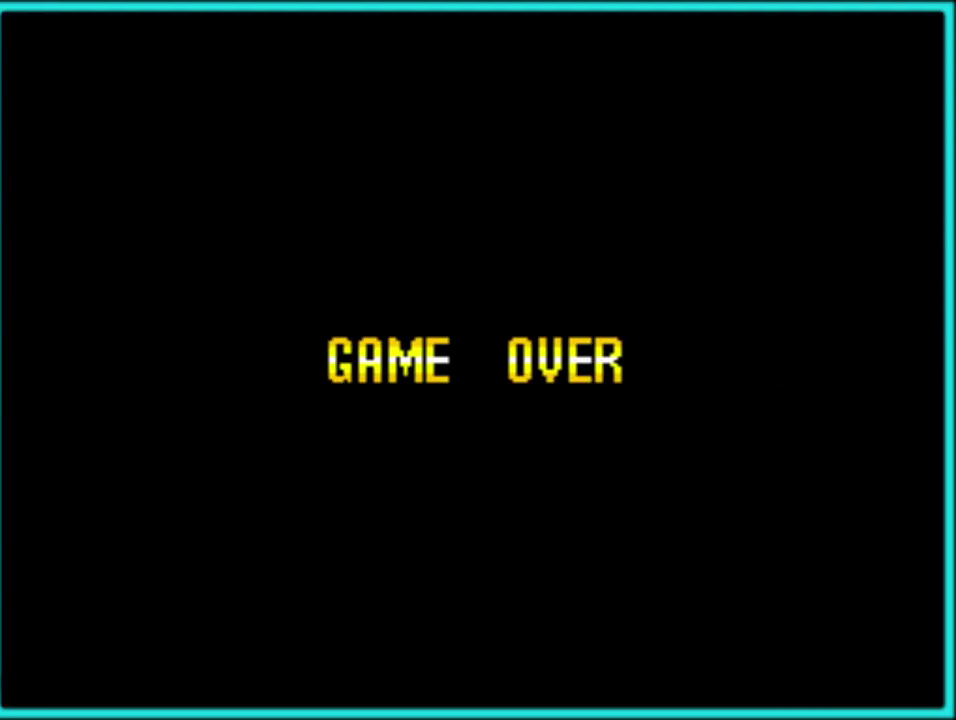
{"buttons": [], "events": [[33, "A", "down"], [150, "A", "up"], [217, "A", "down"], [333, "A", "up"], [383, "A", "down"], [500, "A", "up"]]}
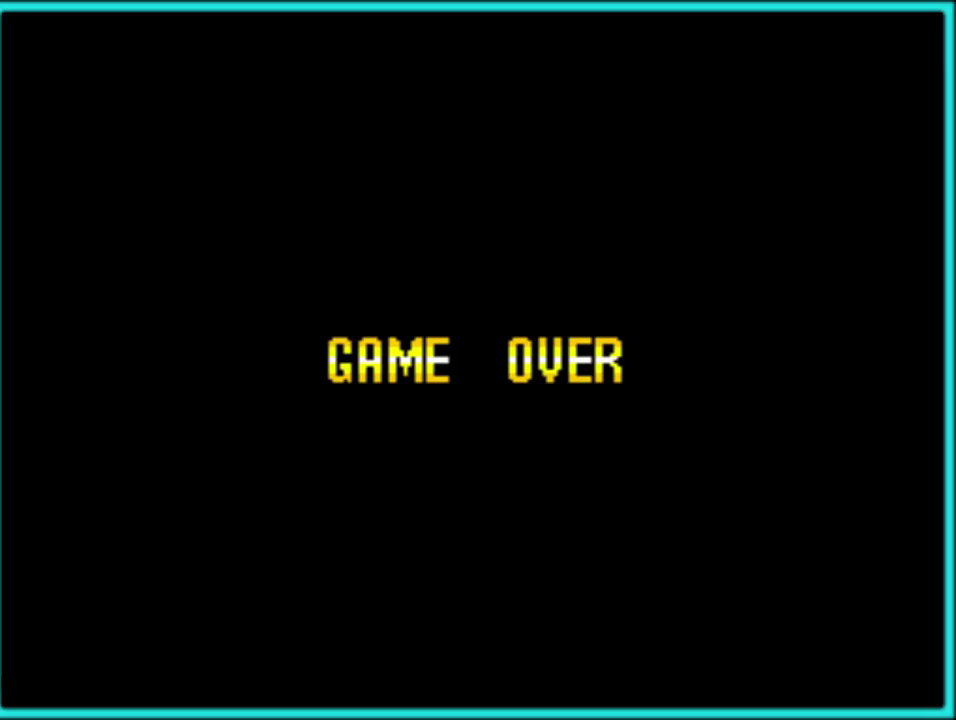
{"buttons": ["A"], "events": [[83, "A", "down"], [150, "A", "up"], [233, "A", "down"], [283, "A", "up"], [367, "A", "down"], [417, "A", "up"], [500, "A", "down"]]}
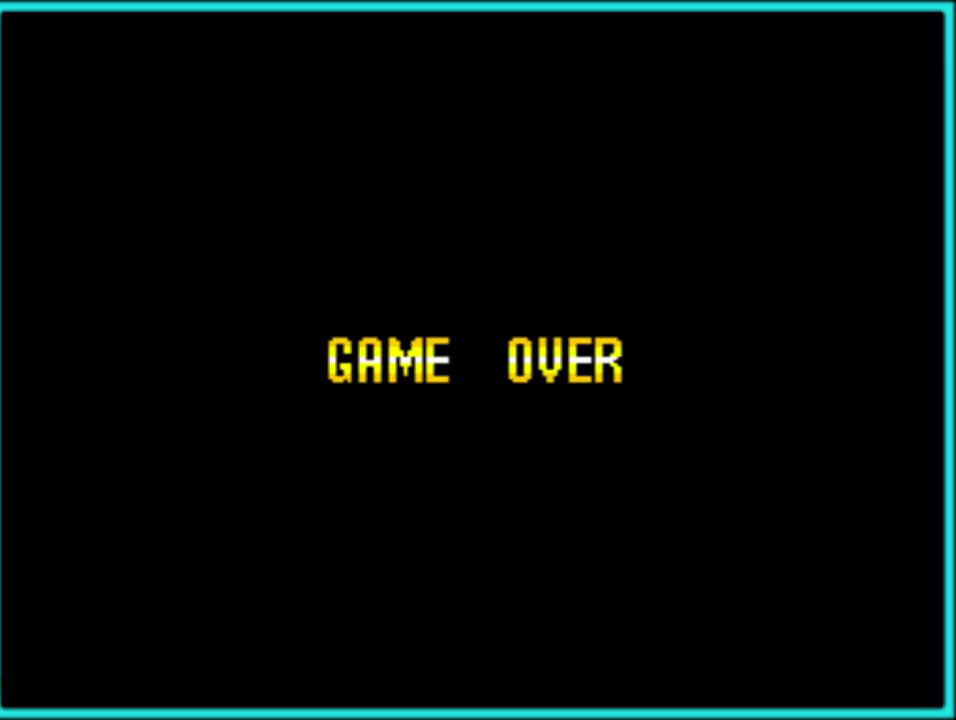
{"buttons": ["A"], "events": [[100, "A", "up"], [167, "A", "down"], [267, "A", "up"], [317, "A", "down"], [400, "A", "up"], [483, "A", "down"]]}
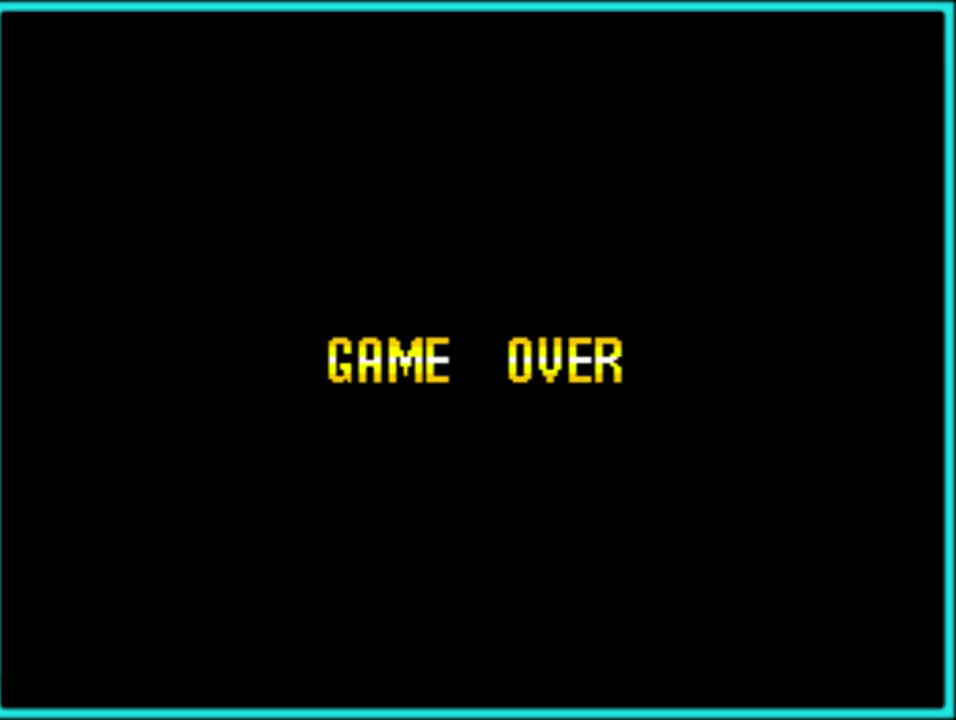
{"buttons": ["A"], "events": [[67, "A", "up"], [117, "A", "down"], [217, "A", "up"], [283, "A", "down"], [367, "A", "up"], [433, "A", "down"]]}
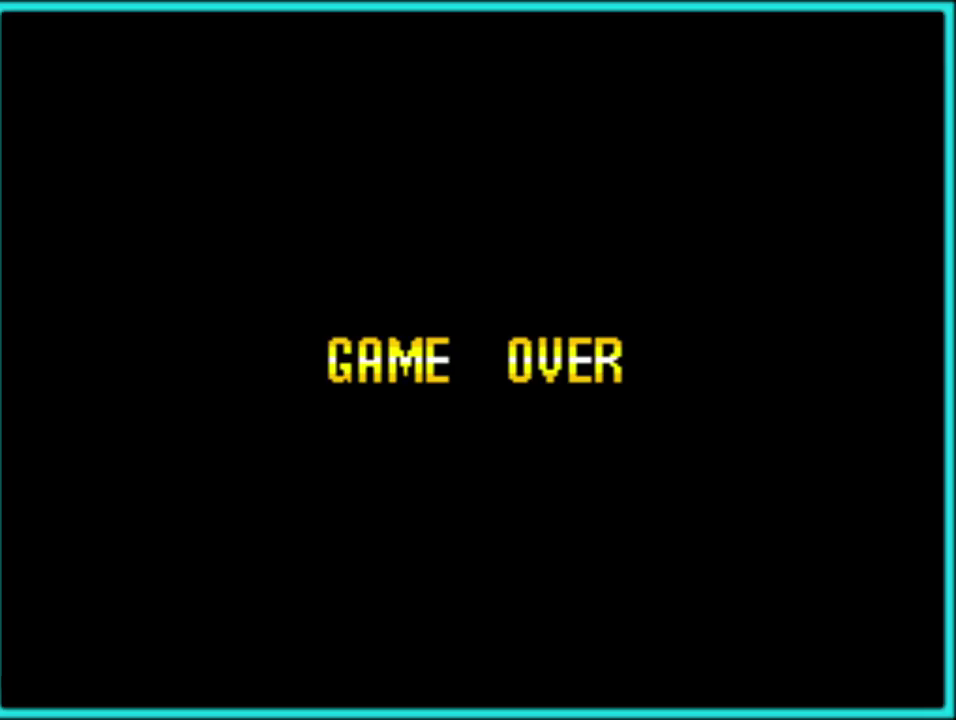
{"buttons": ["A"], "events": [[17, "A", "up"], [83, "A", "down"], [150, "A", "up"], [233, "A", "down"], [317, "A", "up"], [383, "A", "down"]]}
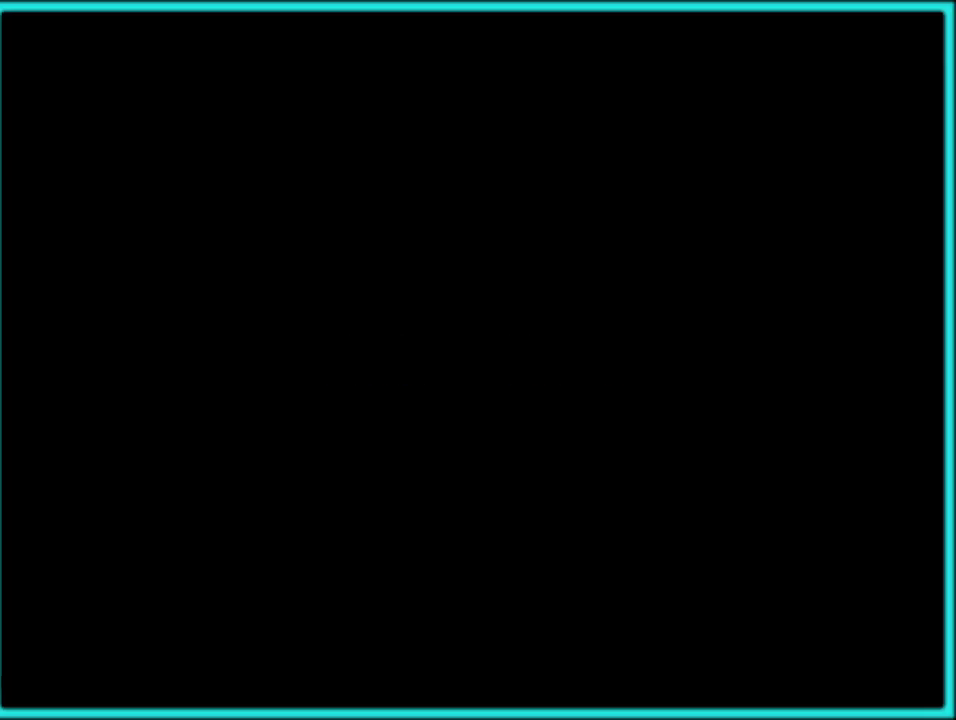
{"buttons": [], "events": [[17, "A", "up"], [67, "A", "down"], [167, "A", "up"], [233, "A", "down"], [317, "A", "up"], [400, "A", "down"], [483, "A", "up"]]}
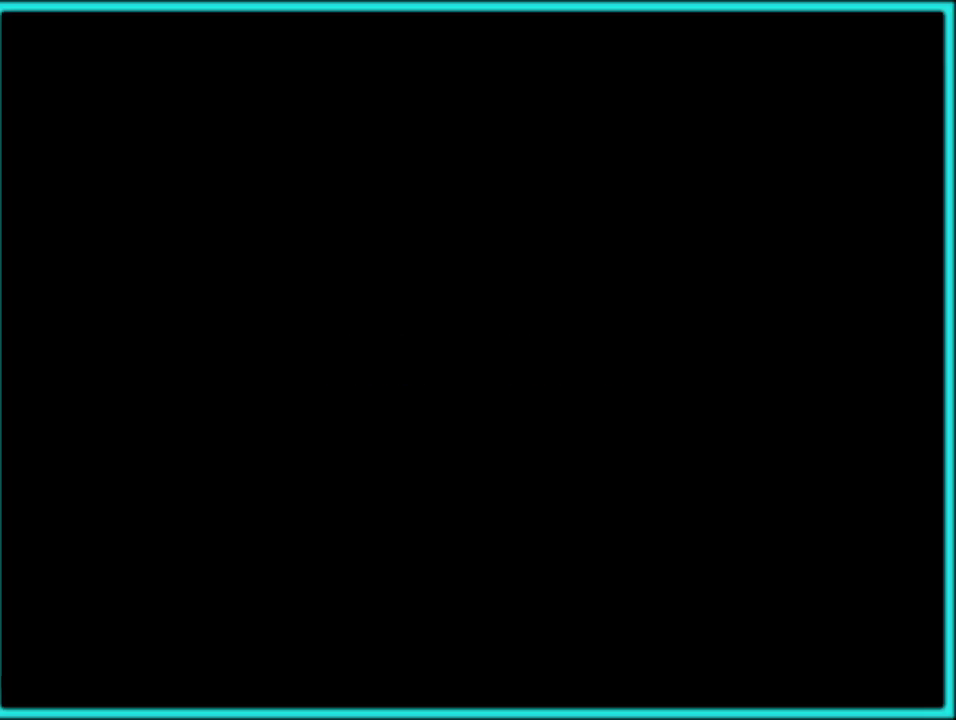
{"buttons": [], "events": [[67, "A", "down"], [167, "A", "up"], [250, "A", "down"], [333, "A", "up"], [400, "A", "down"], [500, "A", "up"]]}
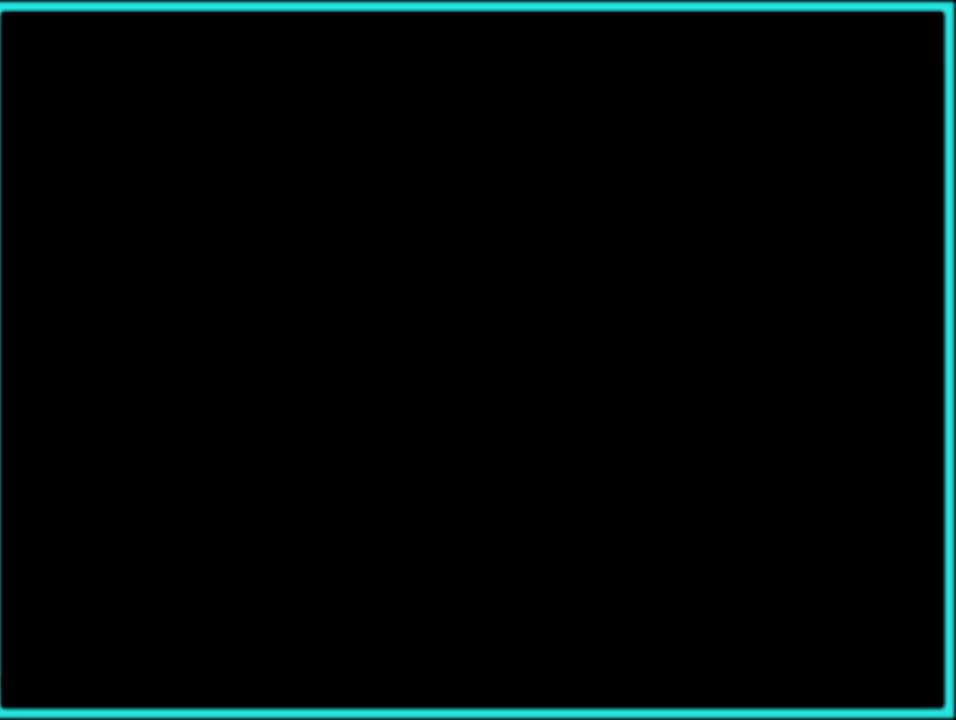
{"buttons": ["A"], "events": [[83, "A", "down"], [150, "A", "up"], [233, "A", "down"], [350, "A", "up"], [417, "A", "down"]]}
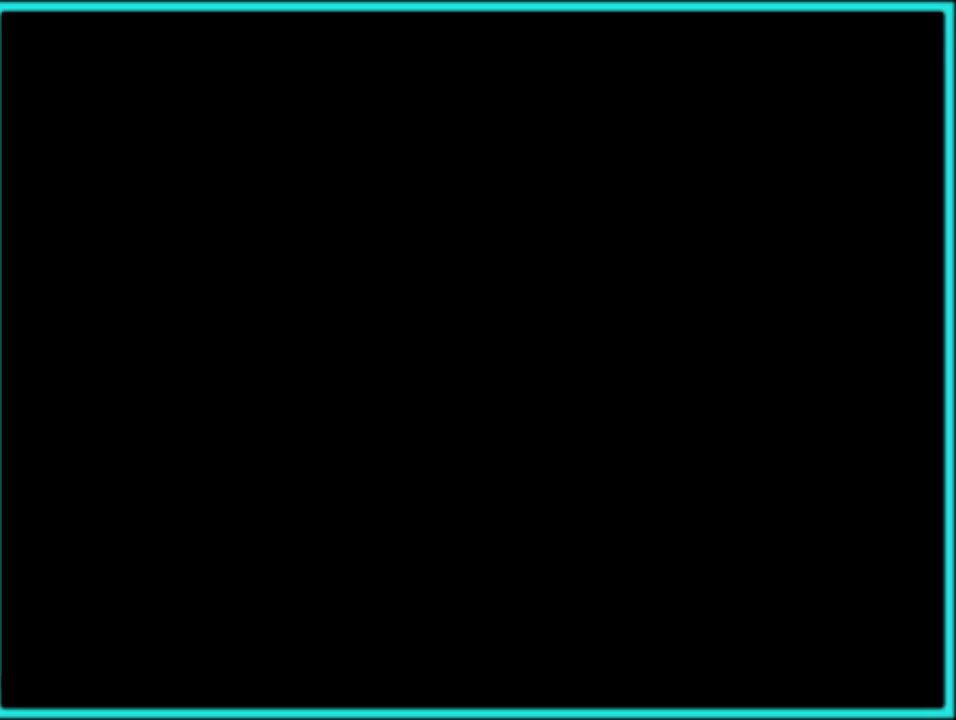
{"buttons": [], "events": [[17, "A", "up"], [83, "A", "down"], [150, "A", "up"], [233, "A", "down"], [333, "A", "up"], [383, "A", "down"], [500, "A", "up"]]}
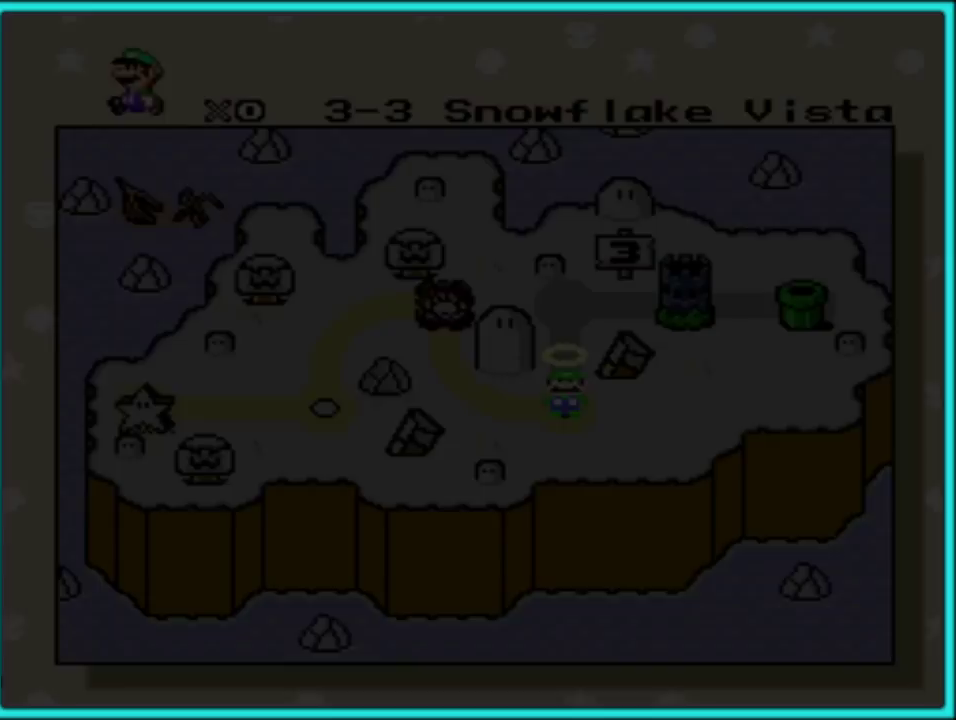
{"buttons": [], "events": [[83, "A", "down"], [167, "A", "up"], [267, "A", "down"], [333, "A", "up"], [417, "A", "down"], [500, "A", "up"]]}
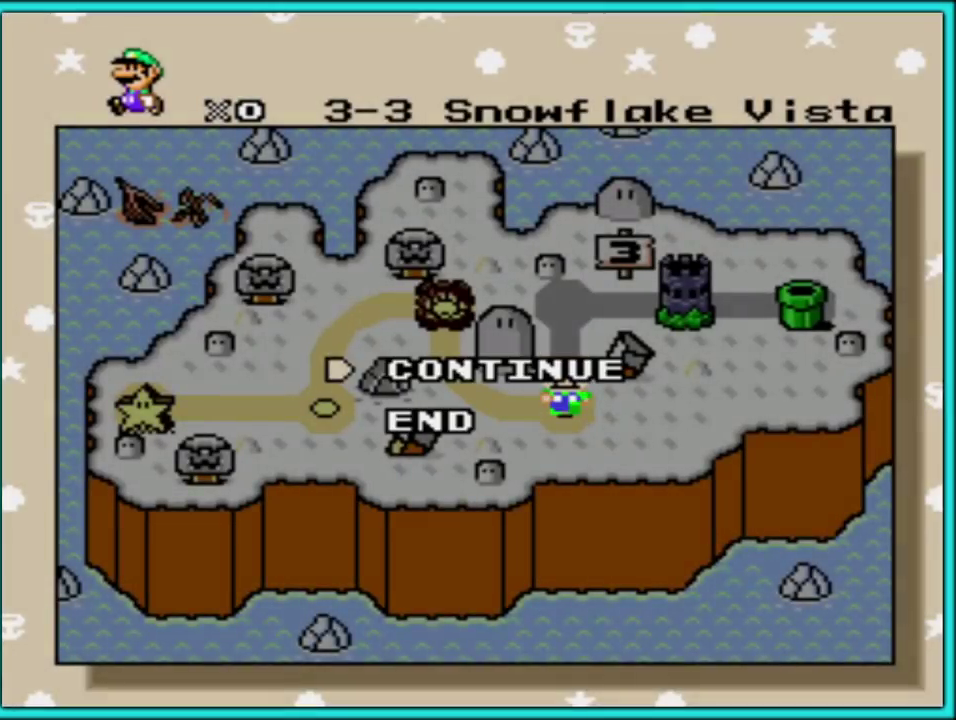
{"buttons": ["A"], "events": [[67, "A", "down"], [167, "A", "up"], [267, "A", "down"], [350, "A", "up"], [433, "A", "down"]]}
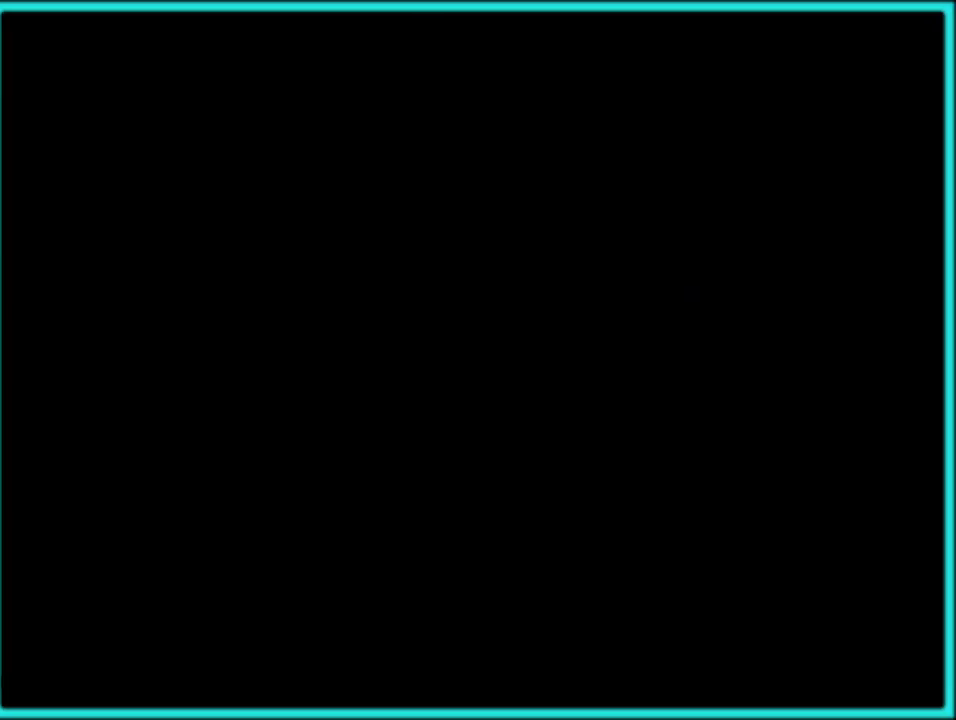
{"buttons": ["A"], "events": [[50, "A", "up"], [133, "A", "down"], [233, "A", "up"], [317, "A", "down"], [433, "A", "up"], [500, "A", "down"]]}
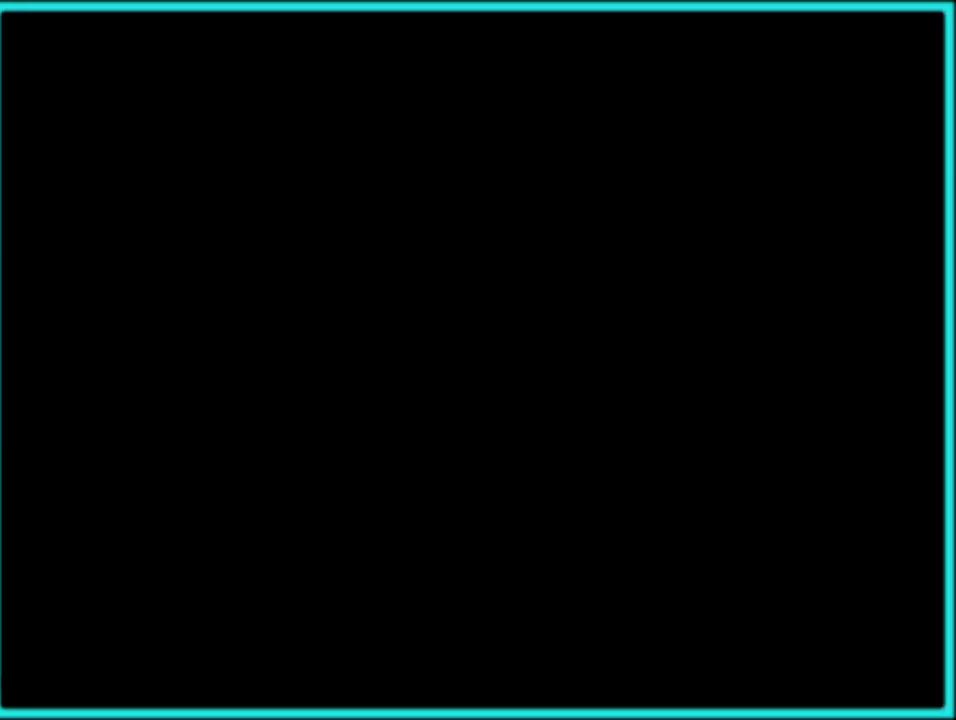
{"buttons": [], "events": [[117, "A", "up"], [183, "A", "down"], [300, "A", "up"], [367, "A", "down"], [500, "A", "up"]]}
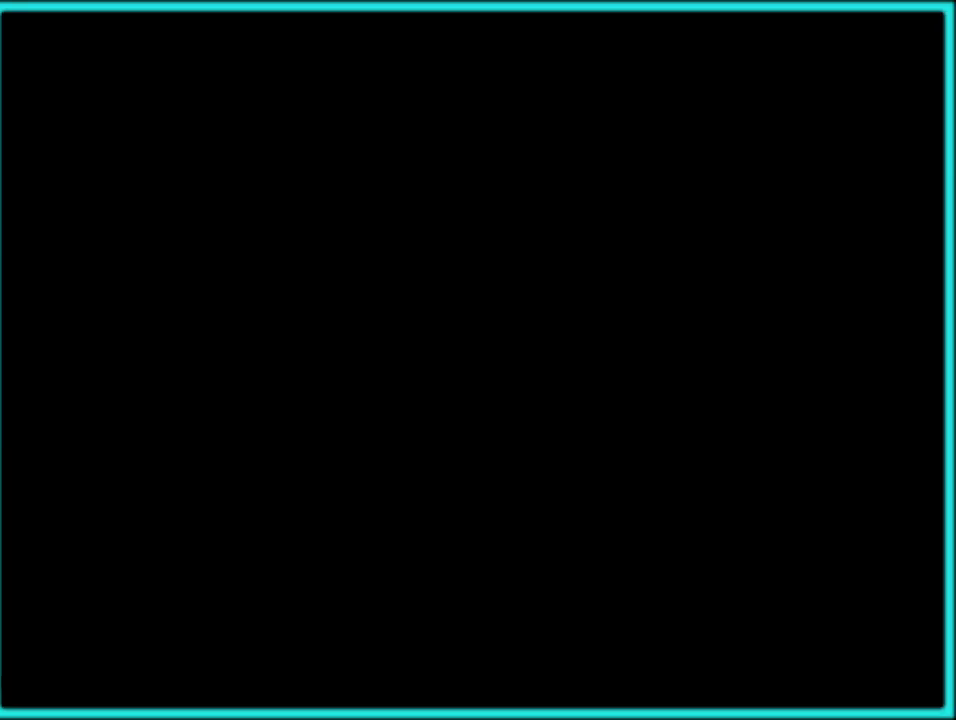
{"buttons": [], "events": [[83, "A", "down"], [167, "A", "up"]]}
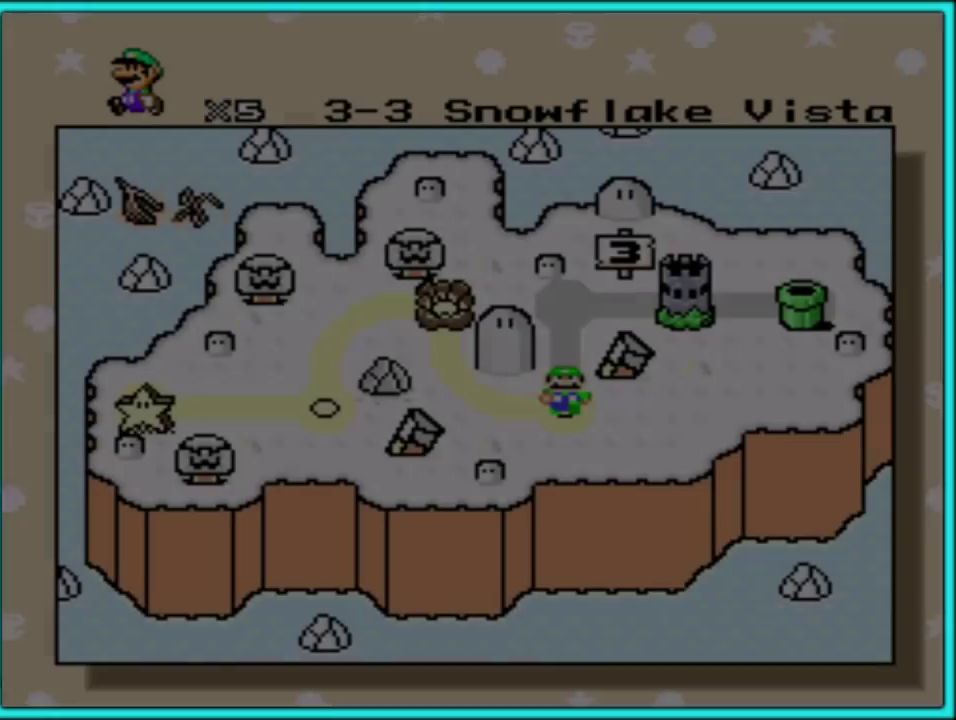
{"buttons": [], "events": []}
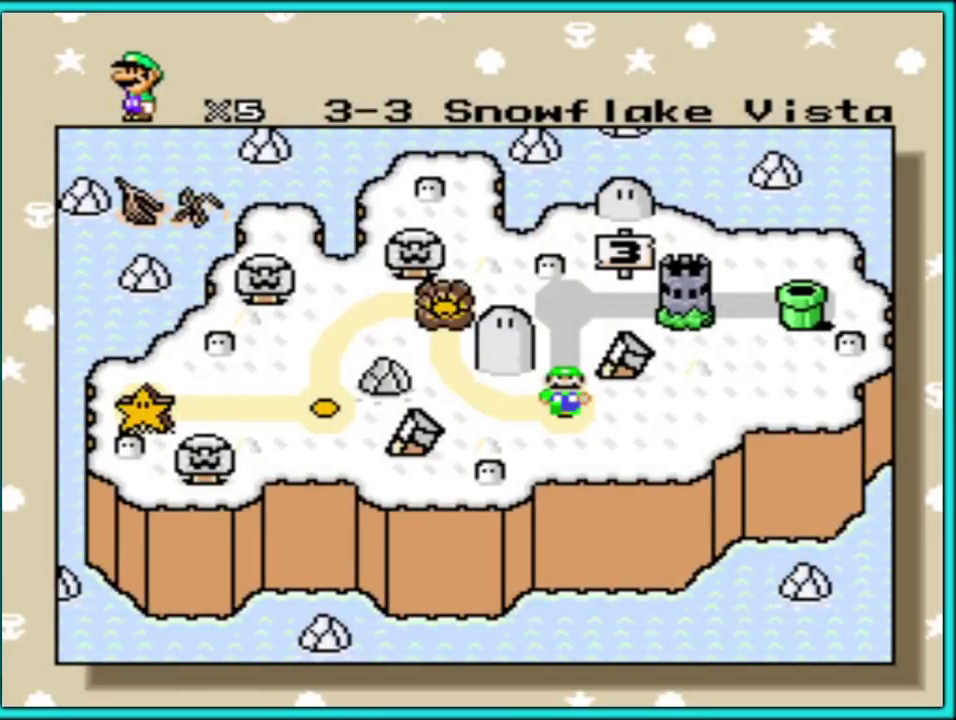
{"buttons": ["A"], "events": [[100, "A", "down"], [217, "A", "up"], [300, "A", "down"], [417, "A", "up"], [483, "A", "down"]]}
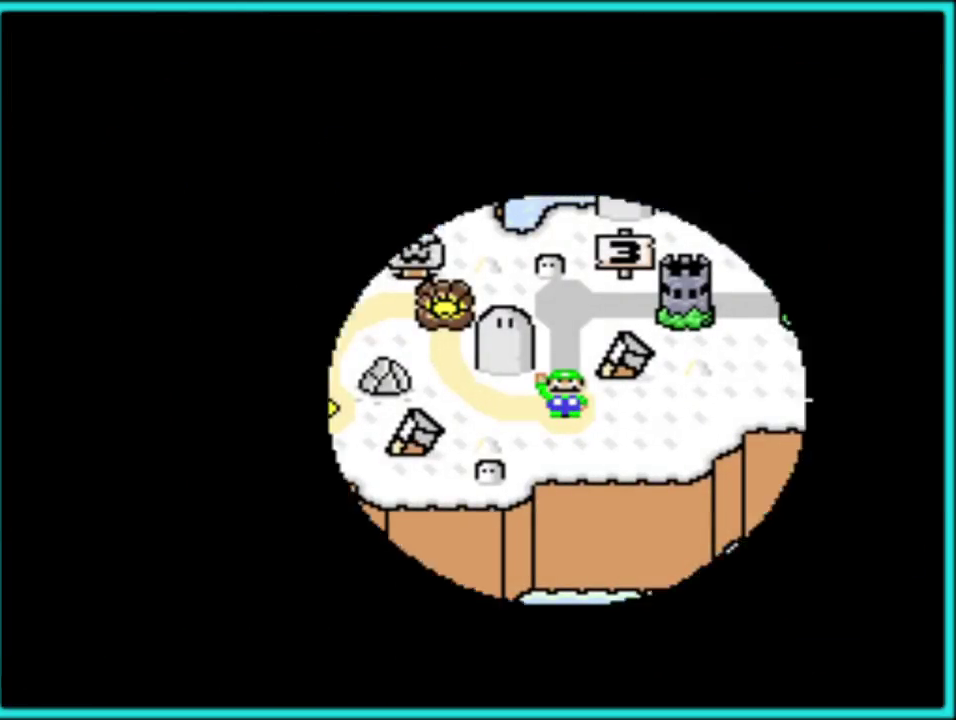
{"buttons": [], "events": [[117, "A", "up"], [167, "A", "down"], [283, "A", "up"], [367, "A", "down"], [467, "A", "up"]]}
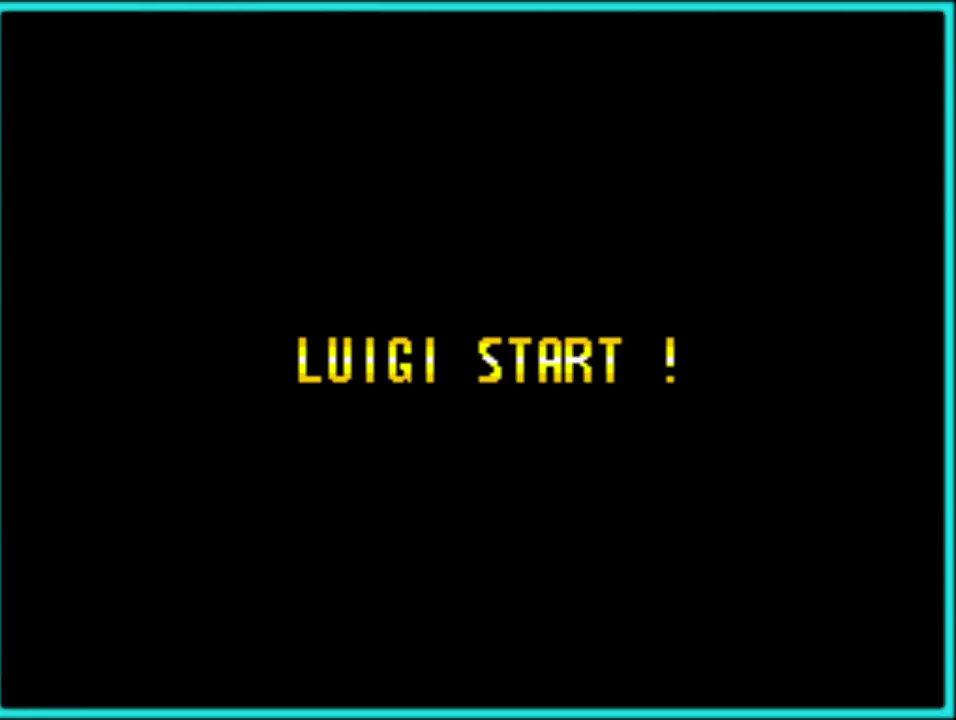
{"buttons": ["A"], "events": [[67, "A", "down"], [150, "A", "up"], [217, "A", "down"], [350, "A", "up"], [417, "A", "down"]]}
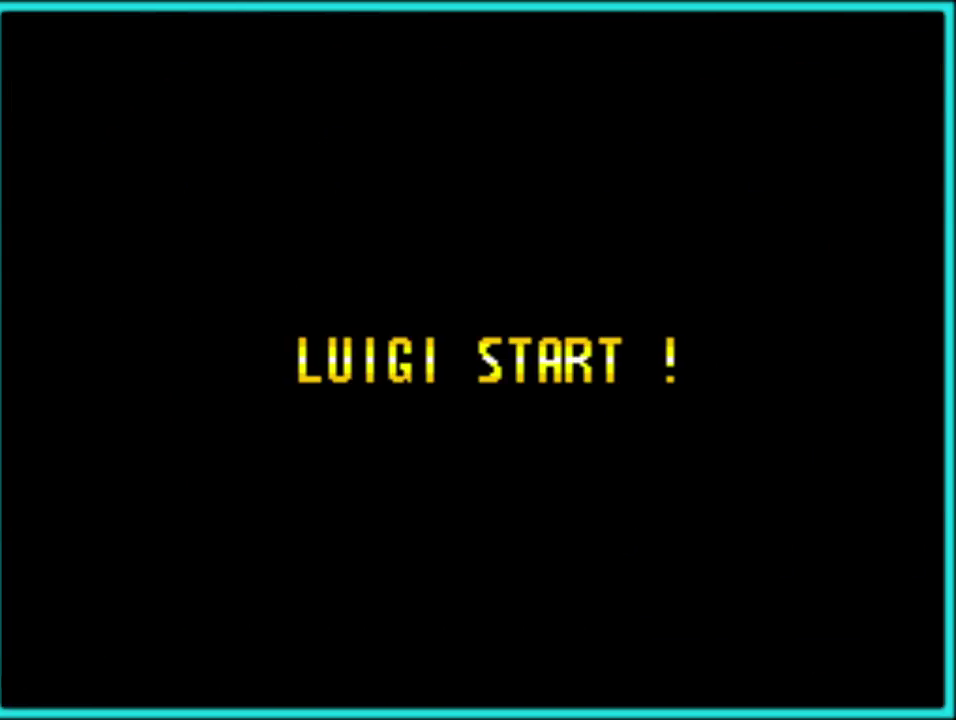
{"buttons": [], "events": [[17, "A", "up"], [133, "A", "down"], [233, "A", "up"]]}
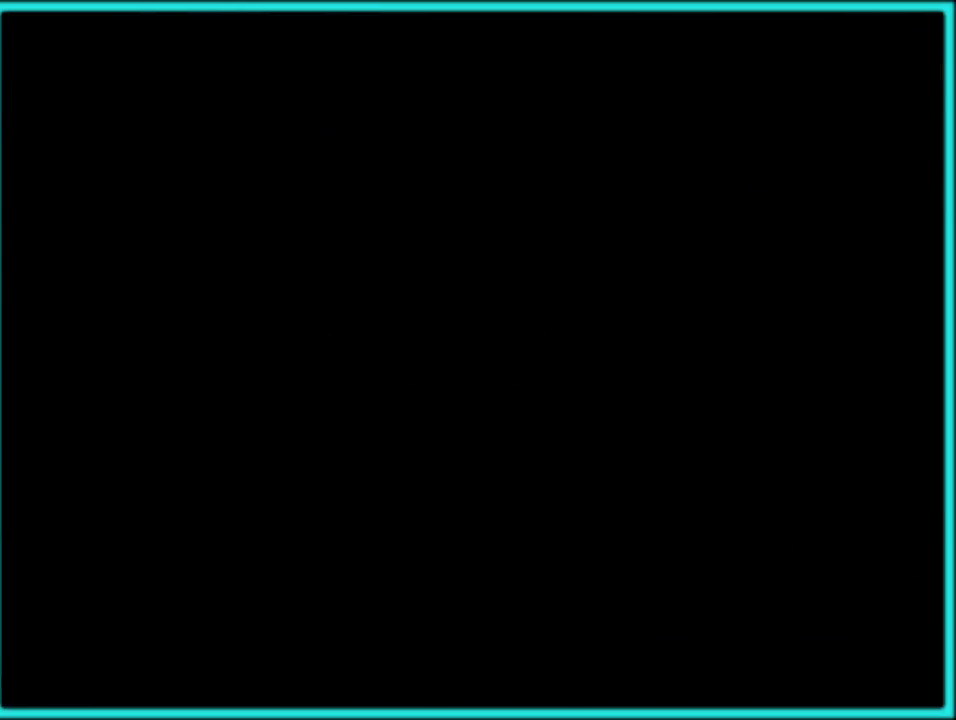
{"buttons": [], "events": []}
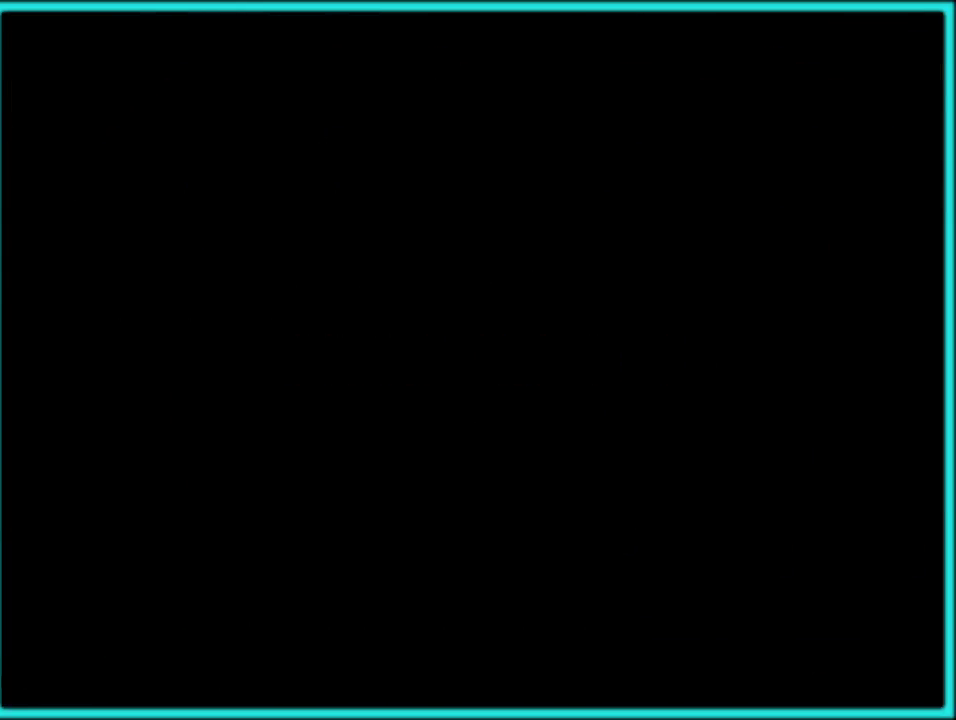
{"buttons": ["Y", "DPAD_RIGHT"], "events": [[117, "Y", "down"], [233, "DPAD_RIGHT", "down"]]}
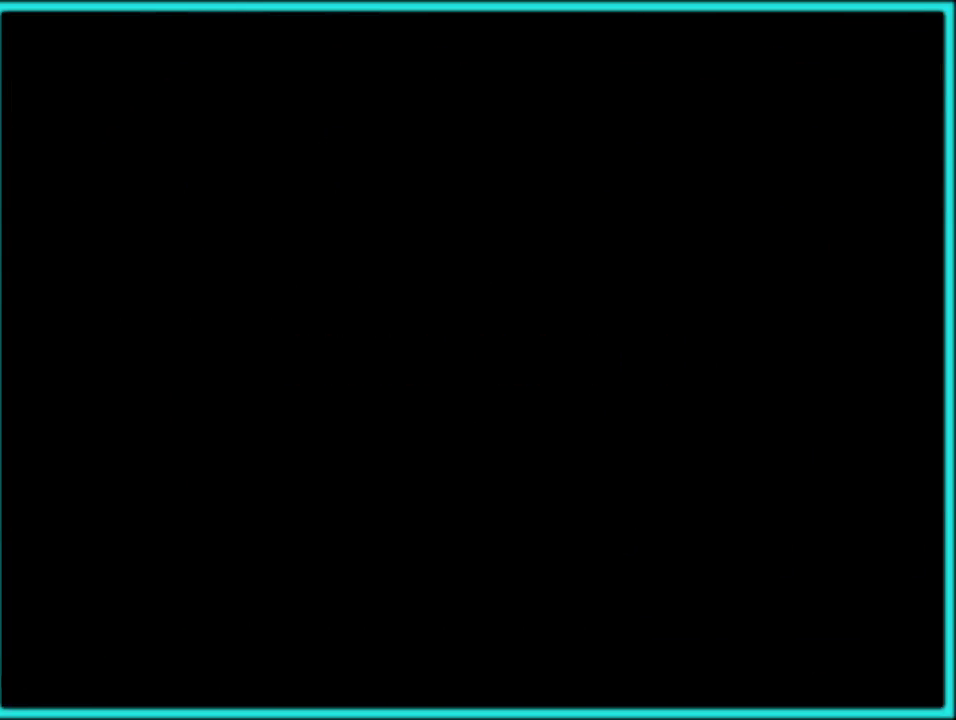
{"buttons": ["Y", "DPAD_RIGHT"], "events": []}
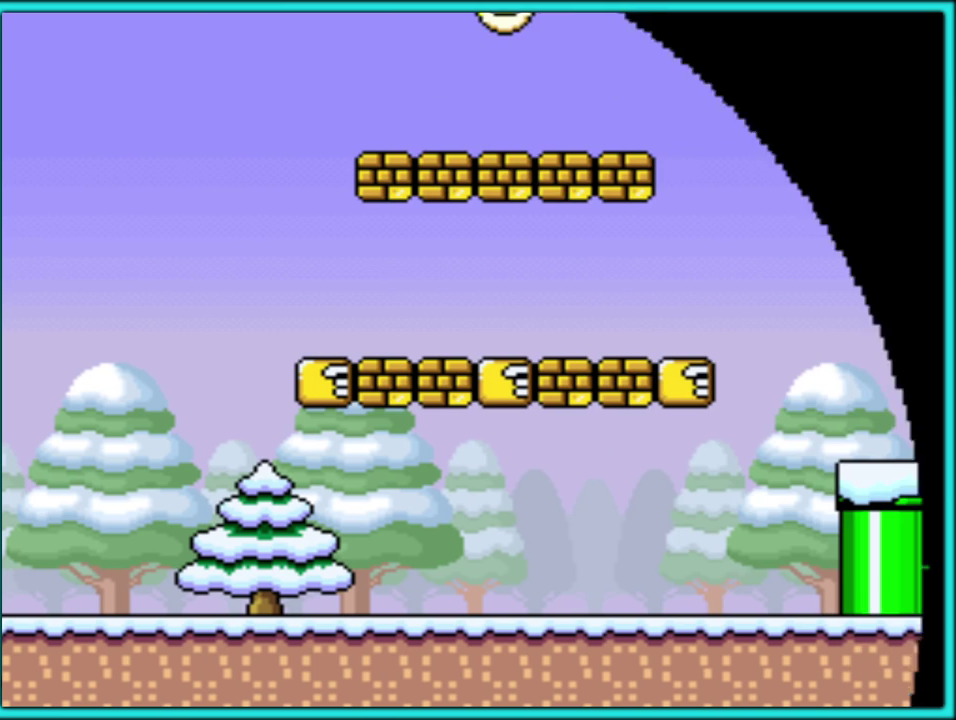
{"buttons": ["Y", "DPAD_RIGHT"], "events": []}
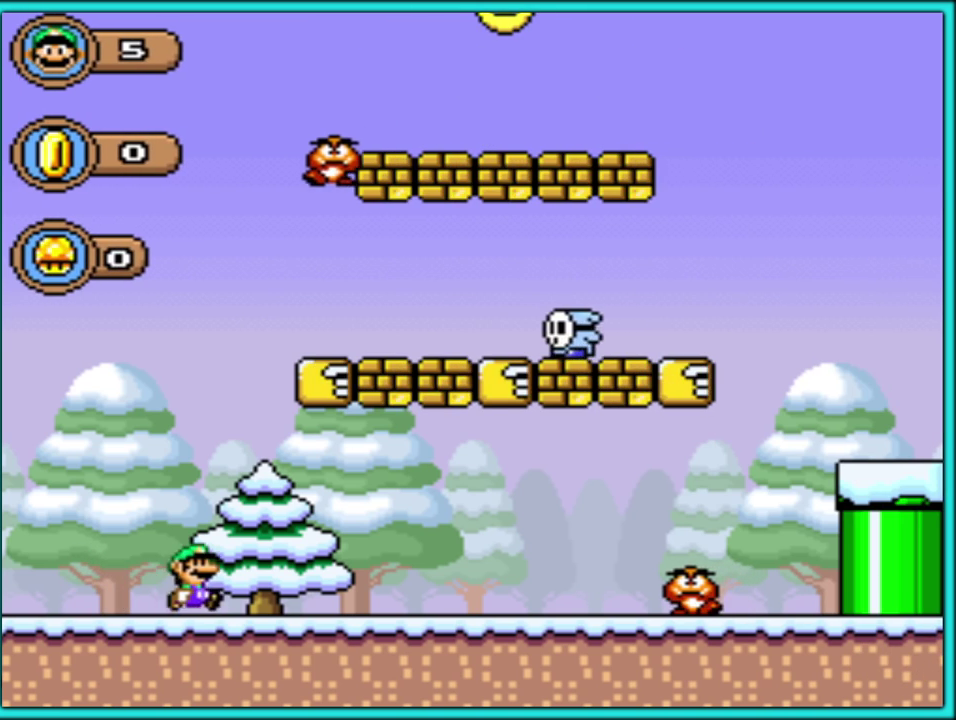
{"buttons": ["B", "Y", "DPAD_RIGHT"], "events": [[367, "B", "down"]]}
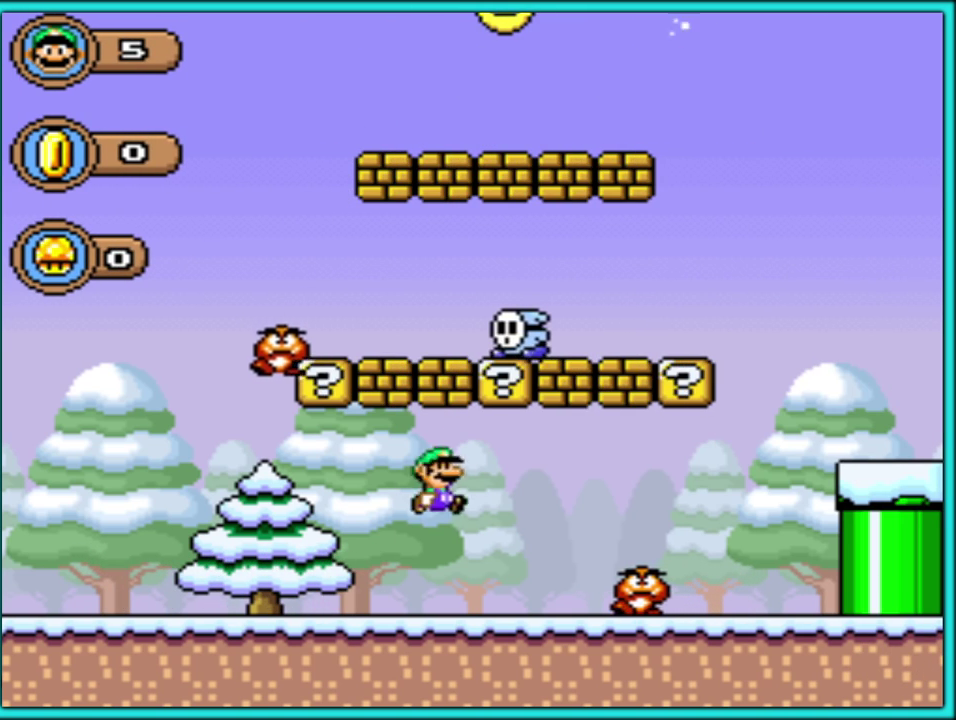
{"buttons": ["B", "Y", "DPAD_RIGHT"], "events": [[267, "B", "up"], [500, "B", "down"]]}